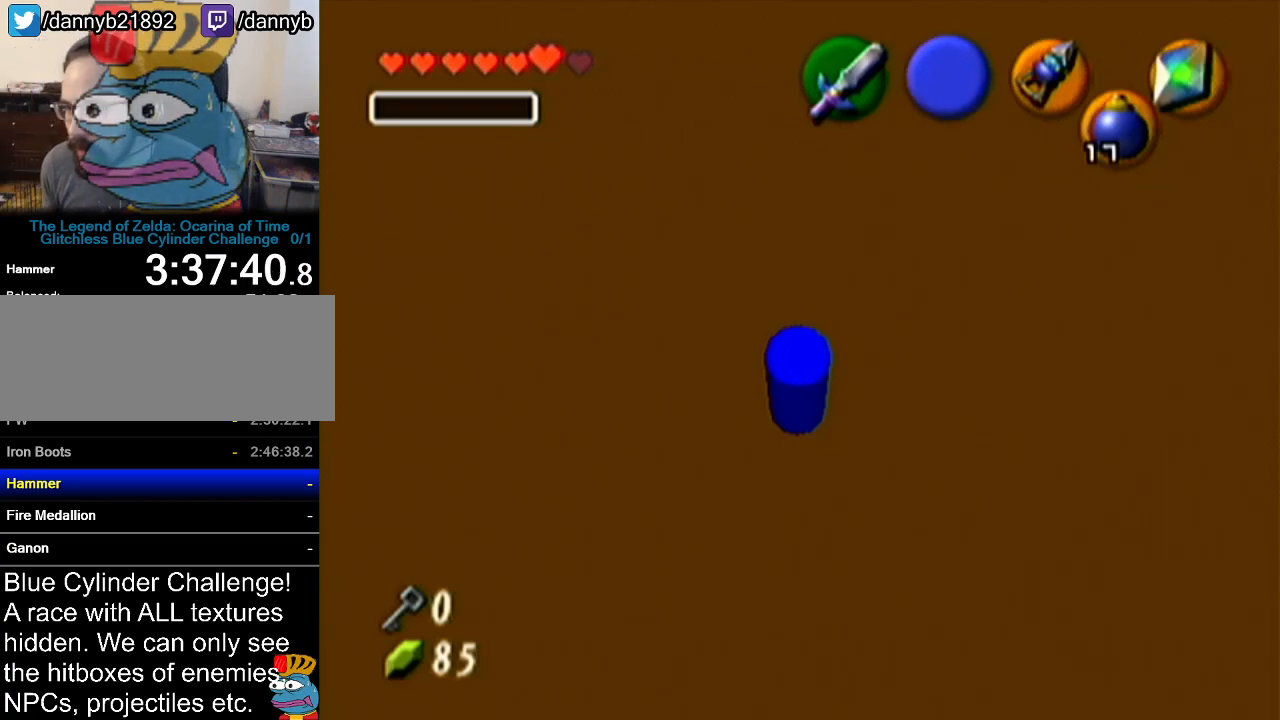
Gameplay with a controller (Nintendo layout); each line is a JSON object with the inputs held at the frame after it. "events" lists button and stick changes between this image and that frame as [ms after this image, input, new state], when the widget could be followed in between. Not read: L3 R3.
{"buttons": ["Z"], "left_stick": "center", "events": [[200, "Z", "down"]]}
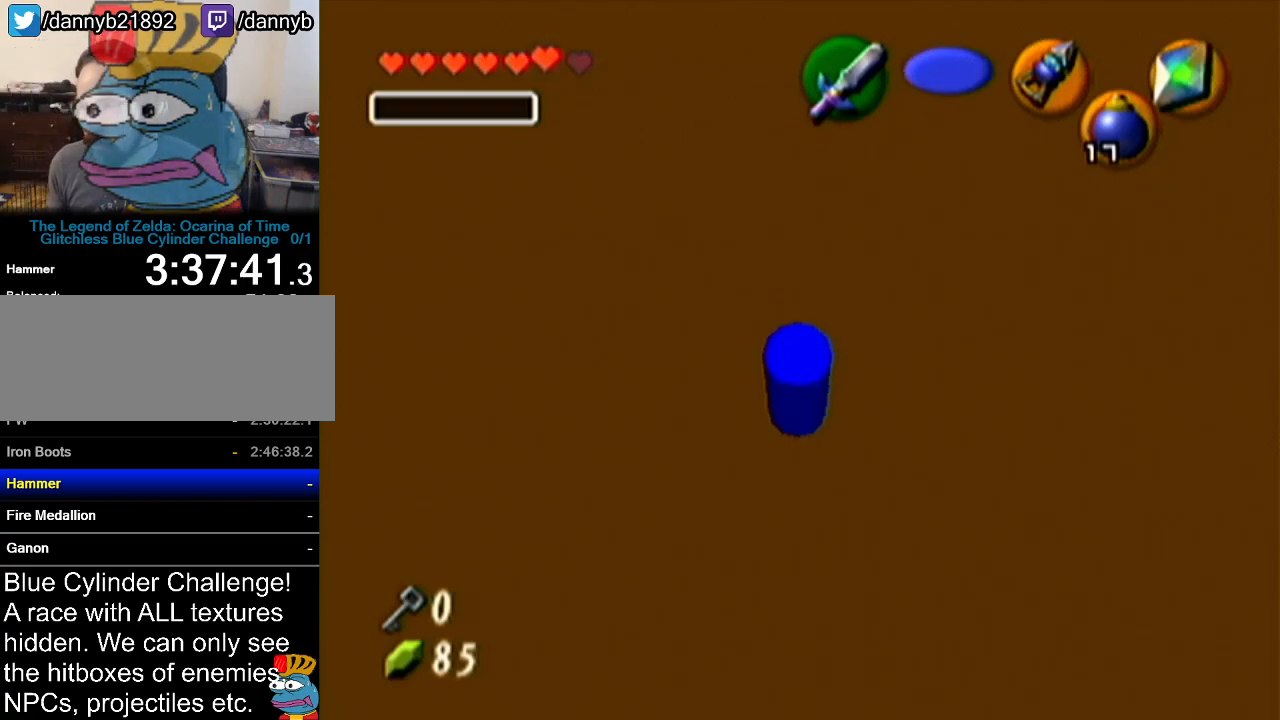
{"buttons": ["Z"], "left_stick": "center", "events": []}
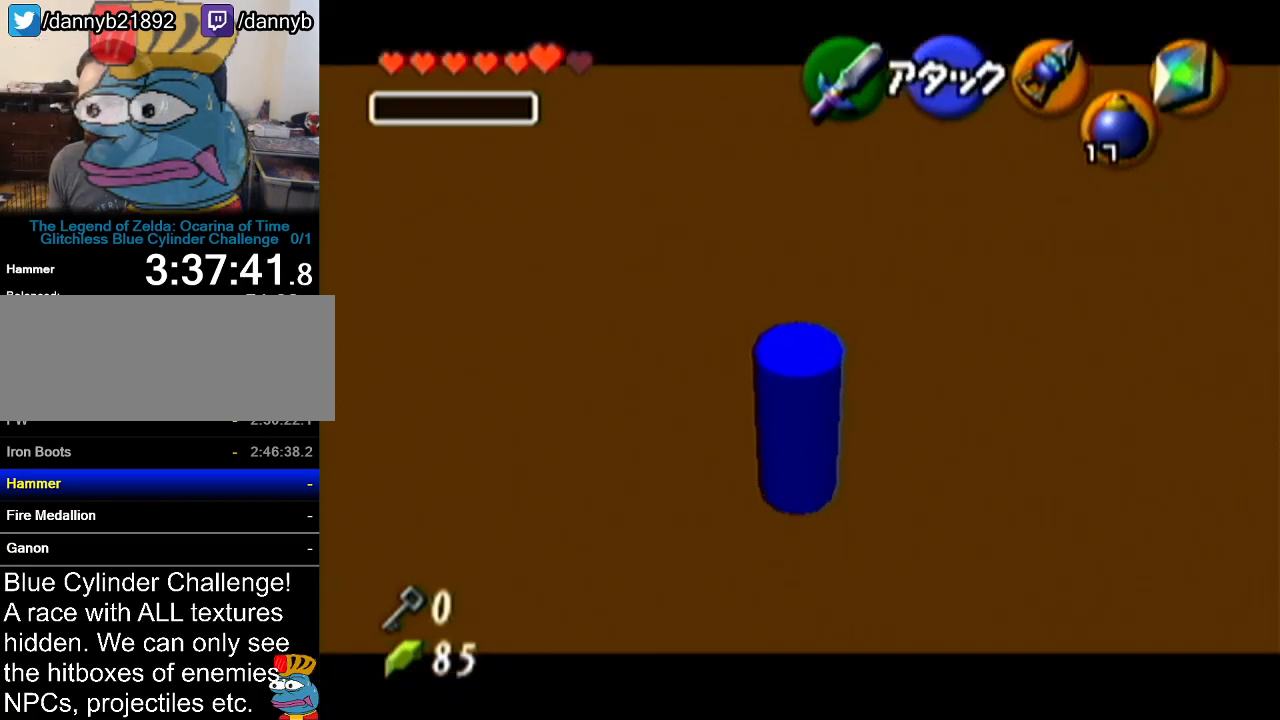
{"buttons": ["Z"], "left_stick": "center", "events": []}
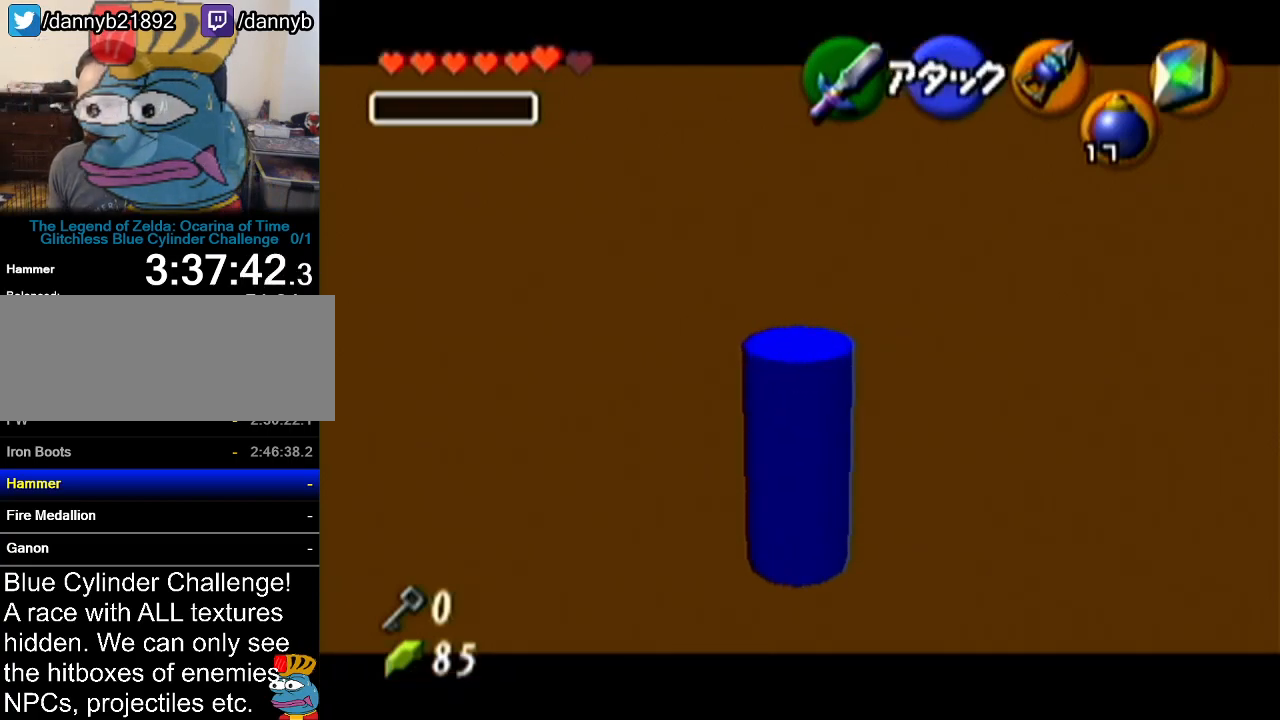
{"buttons": ["Z"], "left_stick": "center", "events": []}
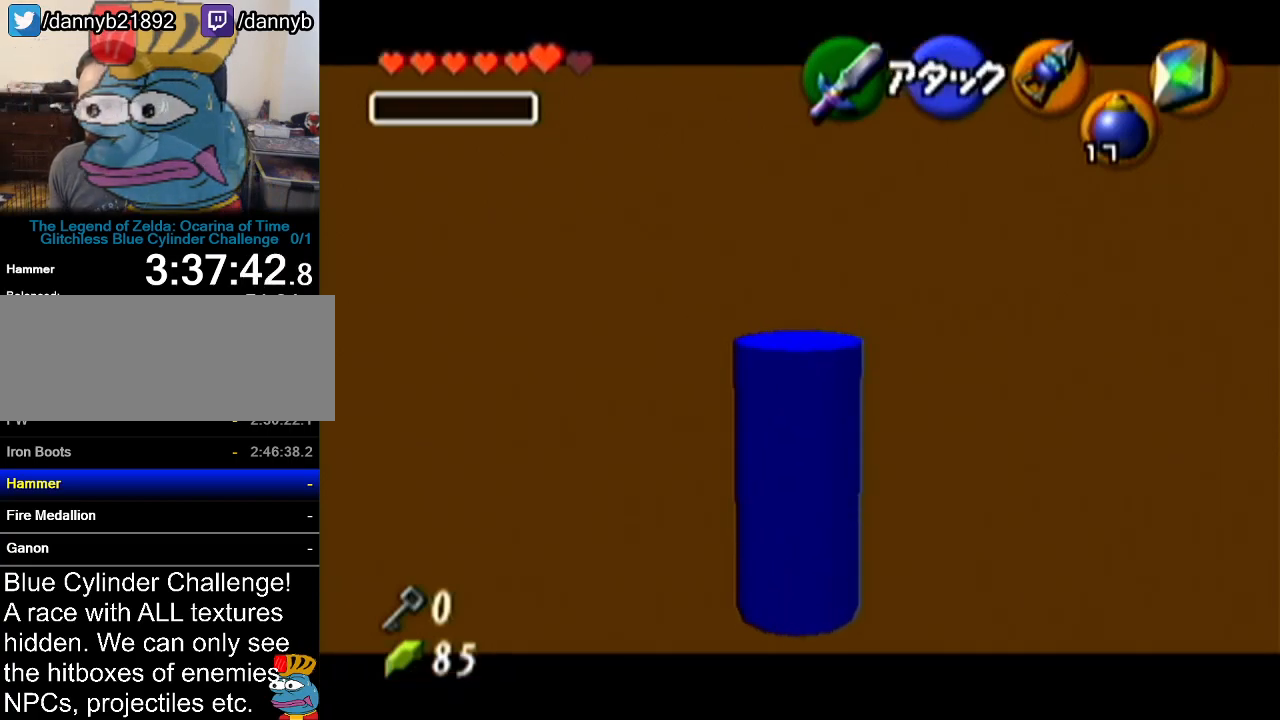
{"buttons": ["Z"], "left_stick": "center", "events": []}
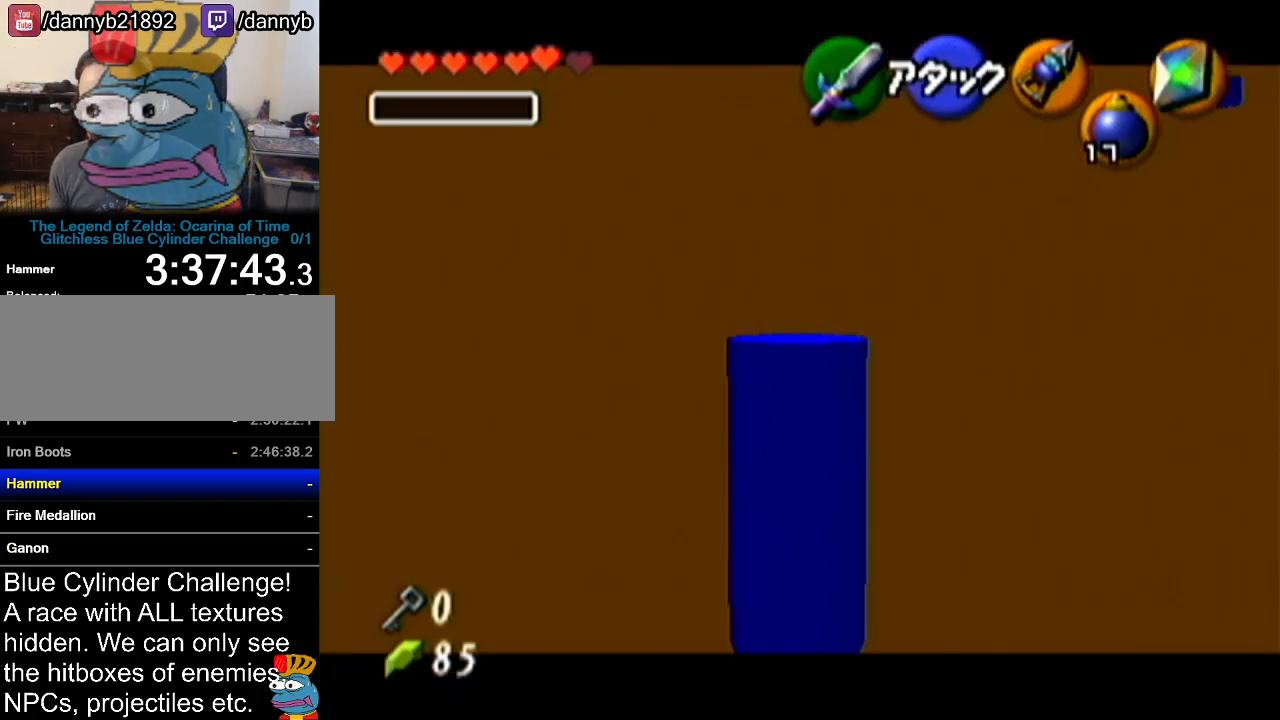
{"buttons": ["Z"], "left_stick": "center", "events": []}
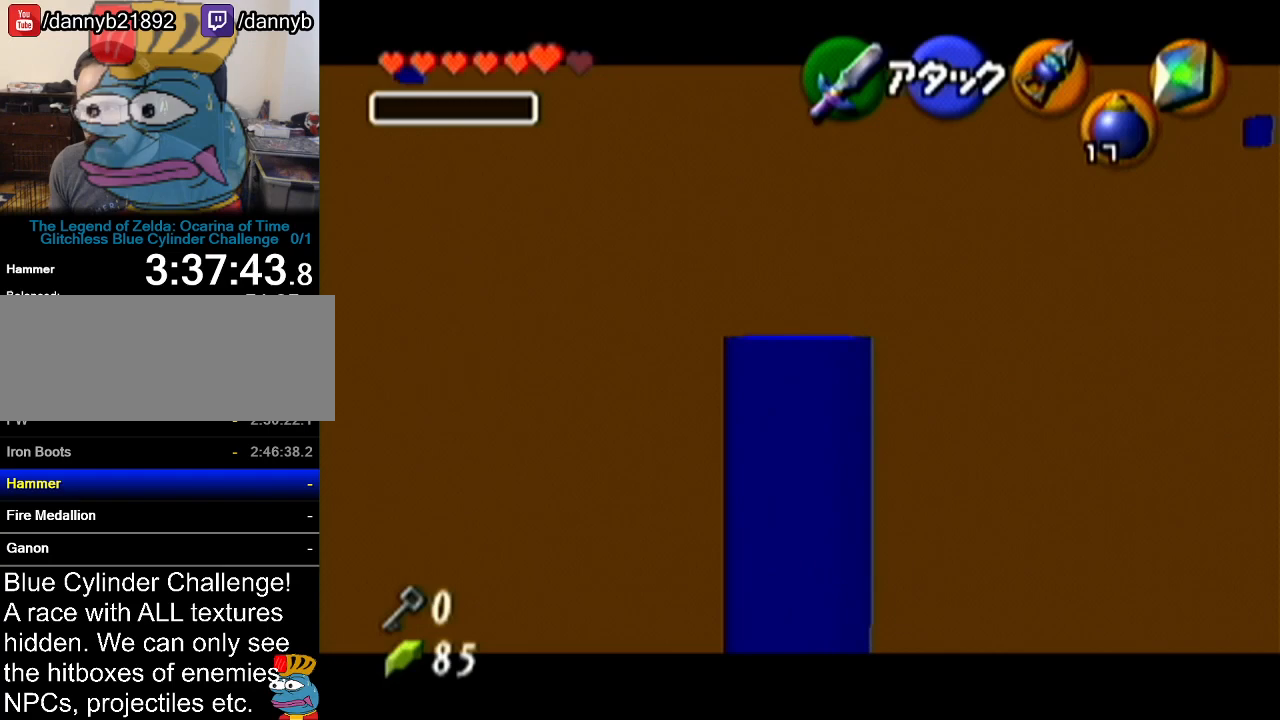
{"buttons": [], "left_stick": "center", "events": [[434, "Z", "up"]]}
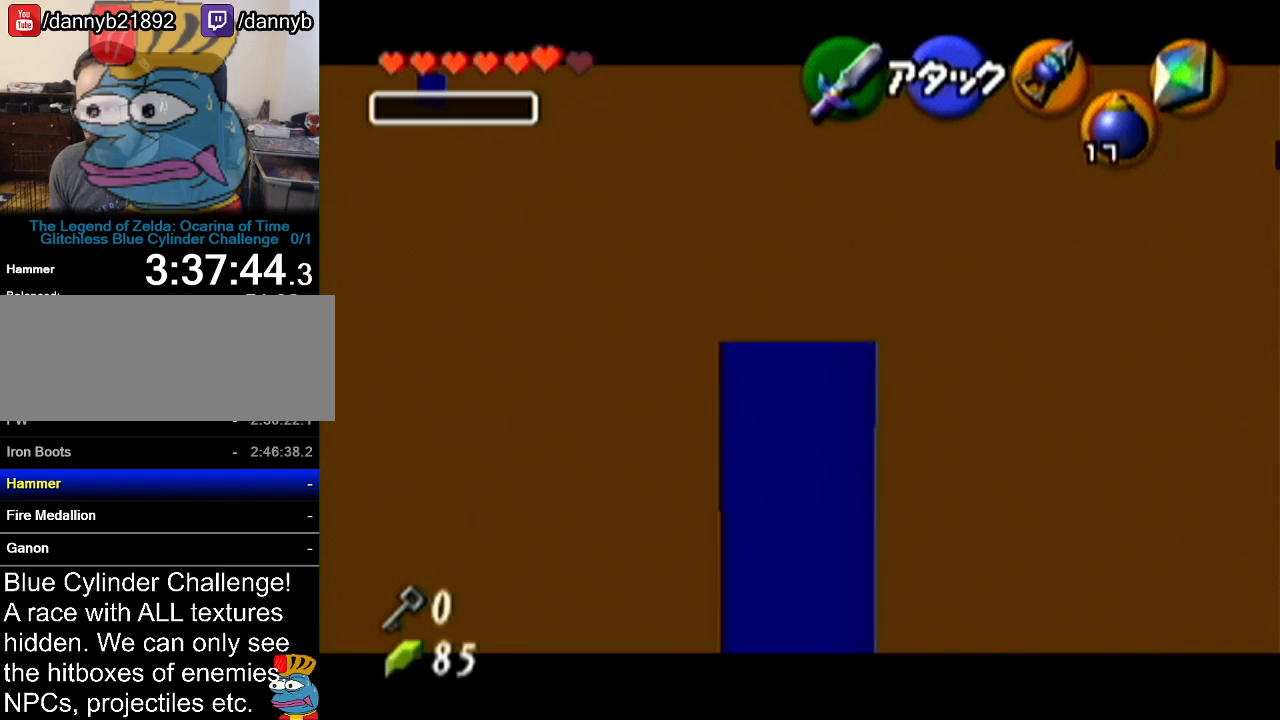
{"buttons": [], "left_stick": "center", "events": []}
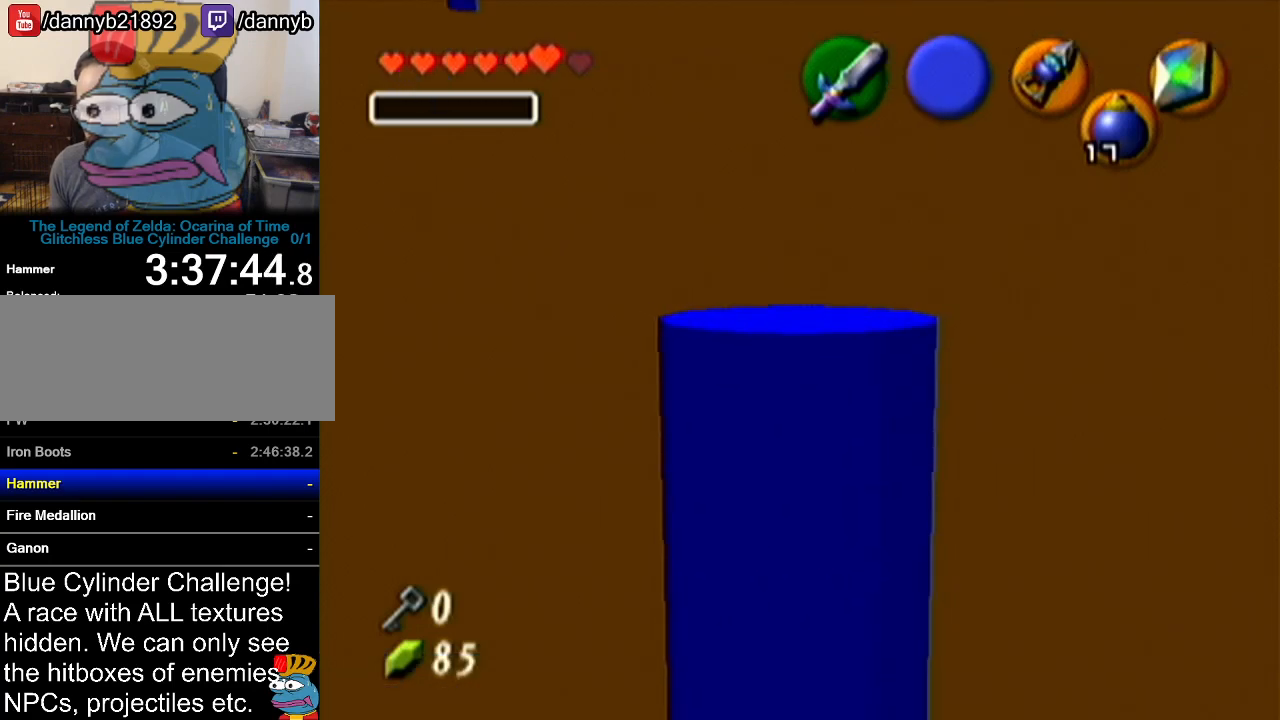
{"buttons": [], "left_stick": "center", "events": [[117, "C_RIGHT", "down"], [200, "C_RIGHT", "up"], [401, "B", "down"], [484, "B", "up"]]}
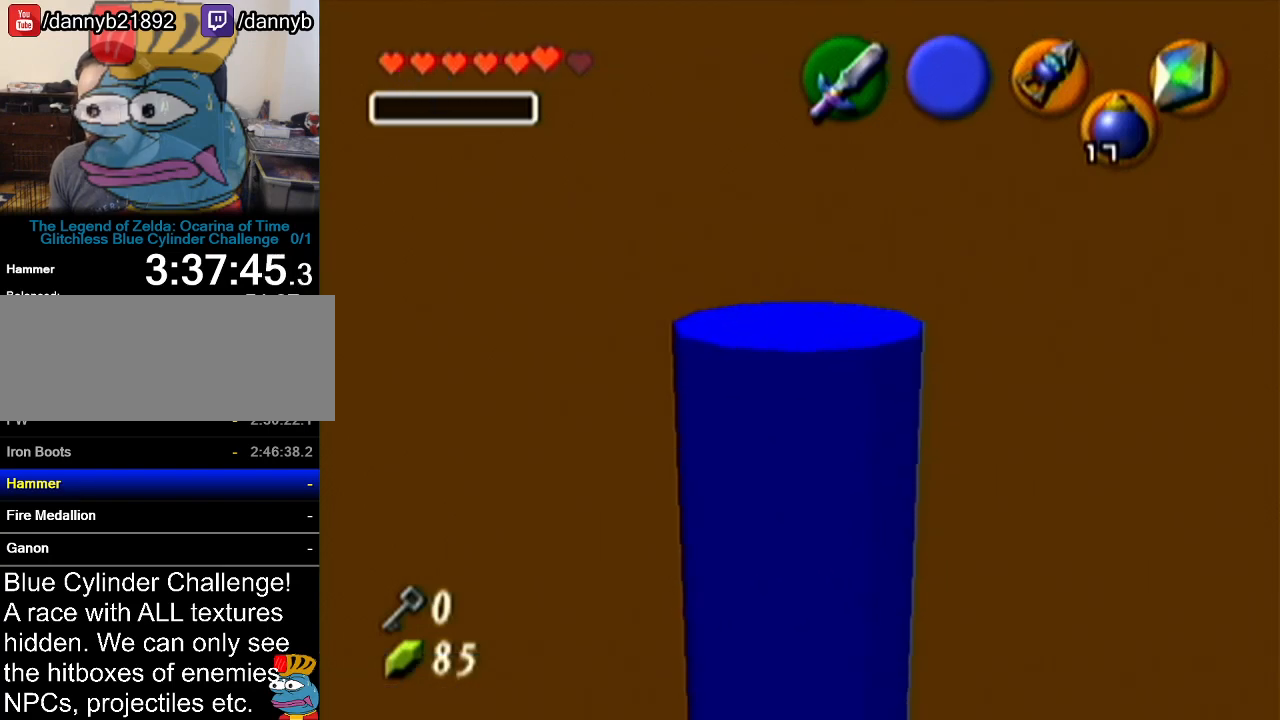
{"buttons": [], "left_stick": "center", "events": []}
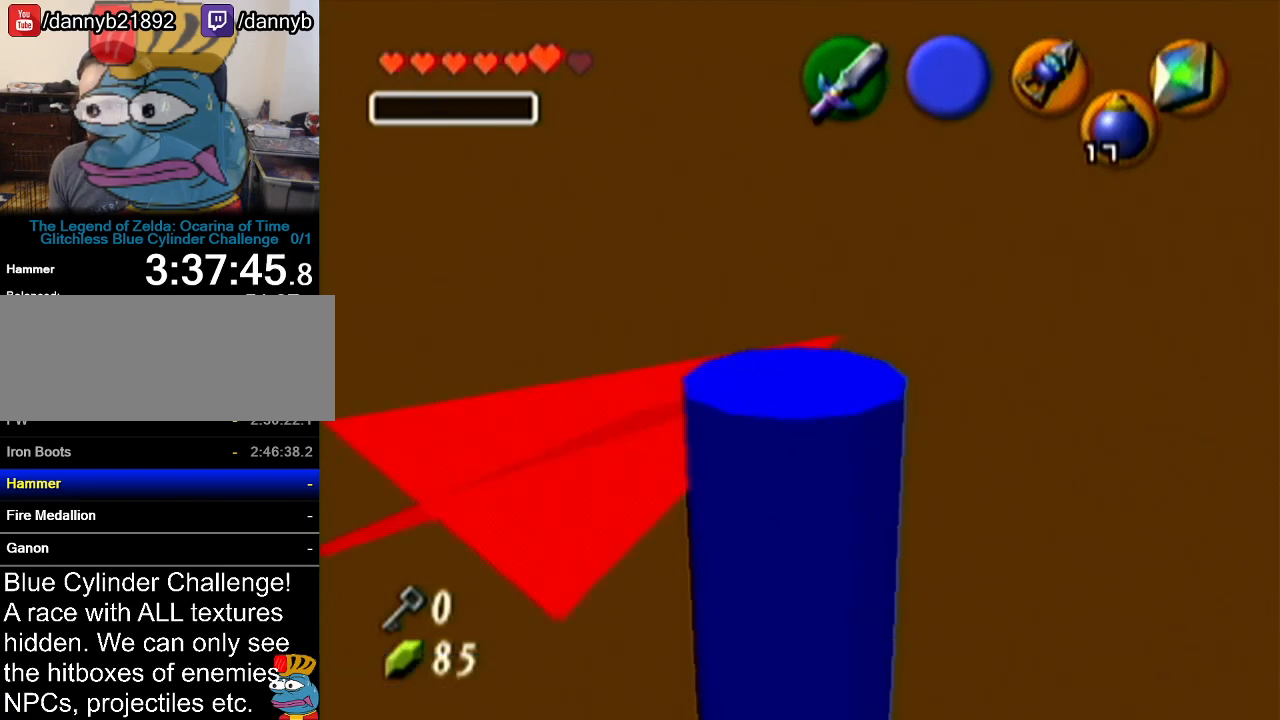
{"buttons": ["C_RIGHT"], "left_stick": "center", "events": [[284, "C_RIGHT", "down"], [401, "C_RIGHT", "up"], [451, "C_RIGHT", "down"]]}
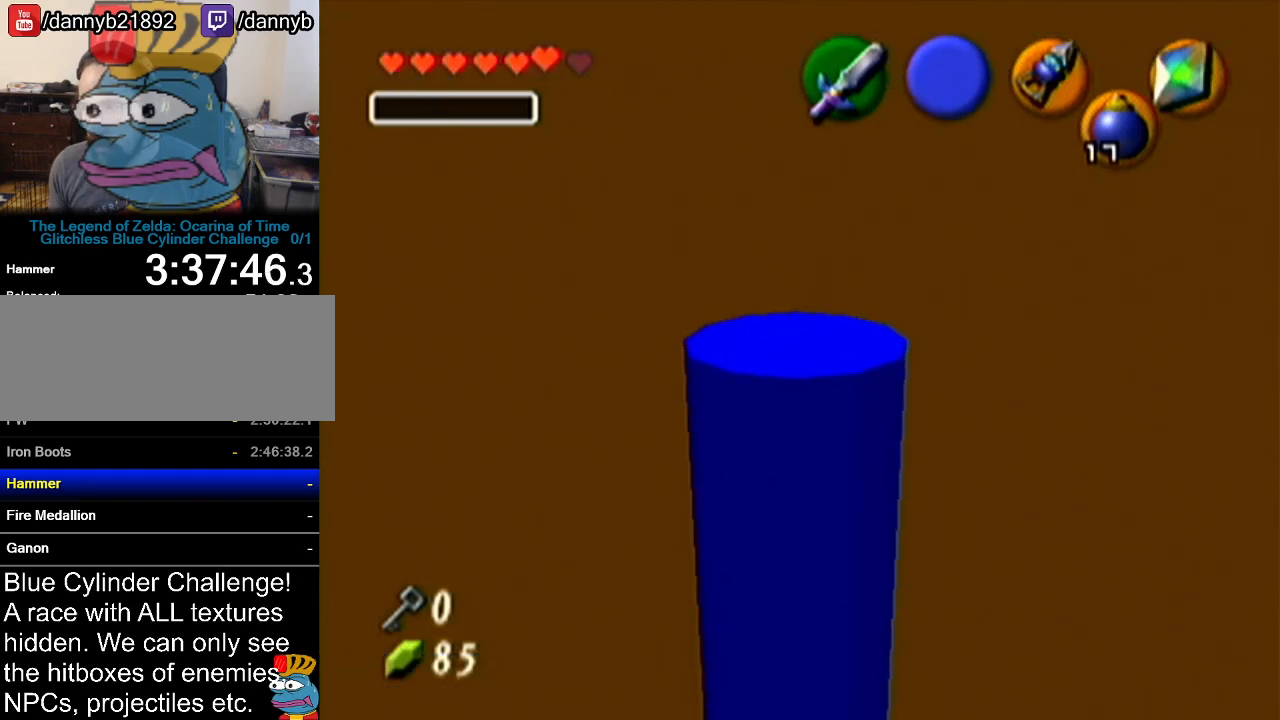
{"buttons": [], "left_stick": "center", "events": [[50, "C_RIGHT", "up"], [117, "C_RIGHT", "down"], [183, "C_RIGHT", "up"], [267, "C_RIGHT", "down"], [333, "C_RIGHT", "up"], [400, "C_RIGHT", "down"], [484, "C_RIGHT", "up"]]}
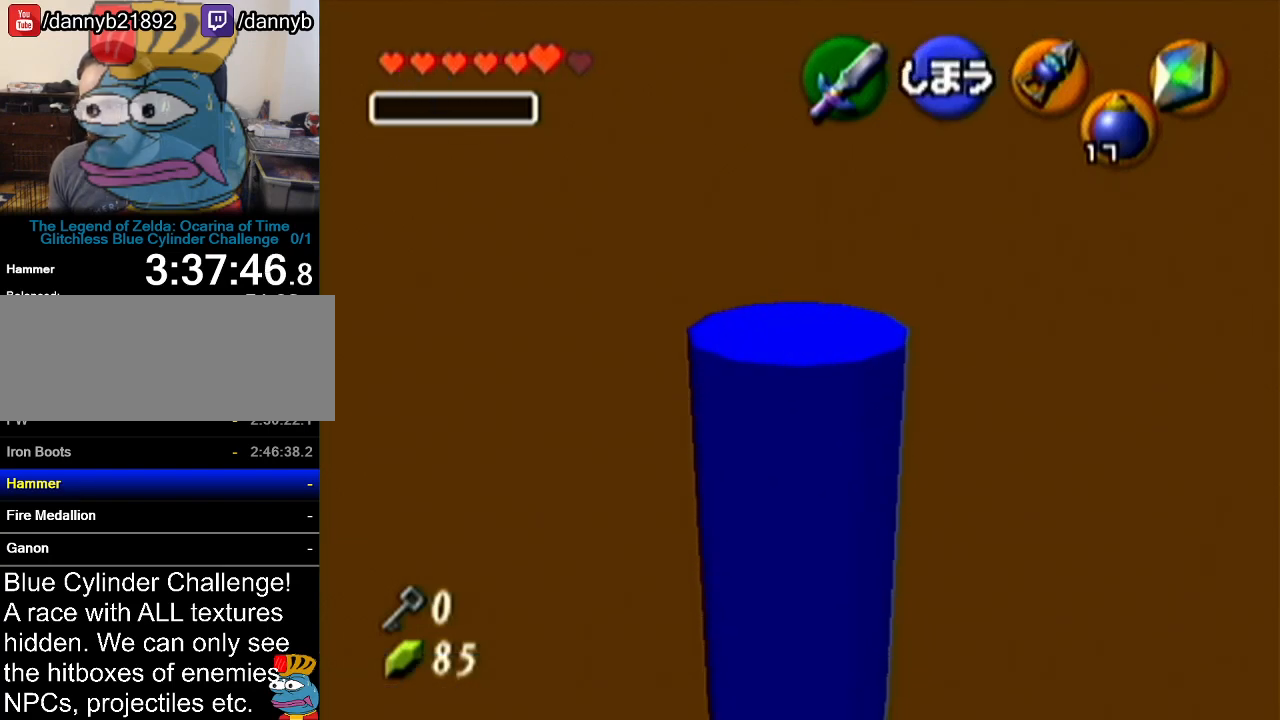
{"buttons": [], "left_stick": "up", "events": [[50, "left_stick", "up-right"], [334, "C_RIGHT", "down"], [367, "left_stick", "up"], [451, "C_RIGHT", "up"]]}
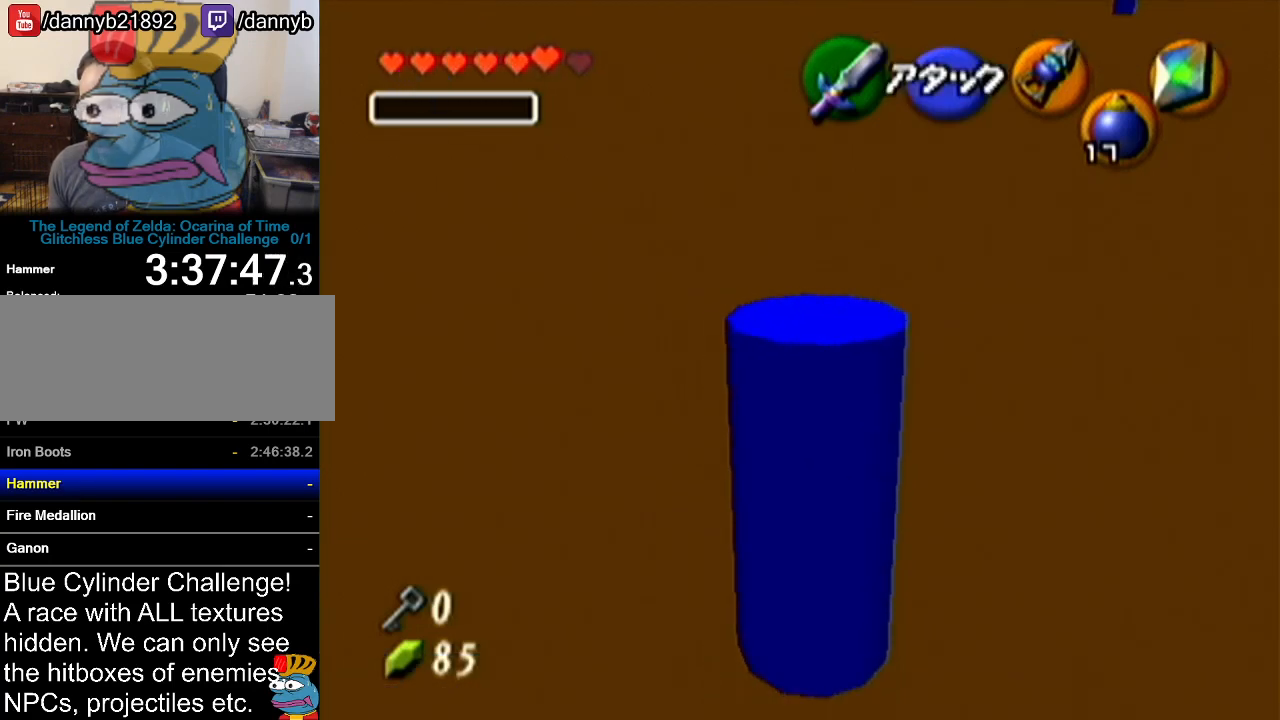
{"buttons": ["C_RIGHT"], "left_stick": "up-right", "events": [[83, "C_RIGHT", "down"], [150, "C_RIGHT", "up"], [267, "C_RIGHT", "down"], [333, "C_RIGHT", "up"], [417, "C_RIGHT", "down"], [467, "left_stick", "up-right"]]}
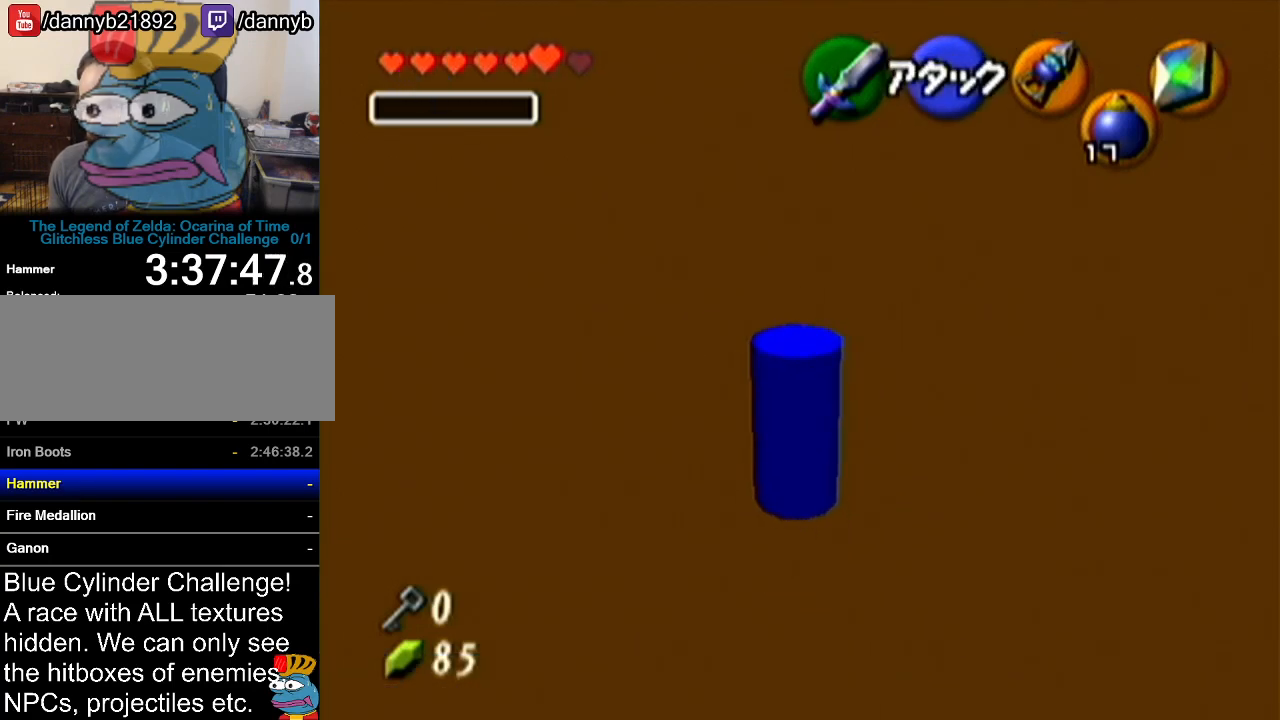
{"buttons": ["C_RIGHT"], "left_stick": "up", "events": [[17, "C_RIGHT", "up"], [117, "C_RIGHT", "down"], [200, "C_RIGHT", "up"], [301, "C_RIGHT", "down"], [367, "C_RIGHT", "up"], [467, "C_RIGHT", "down"], [467, "left_stick", "up"]]}
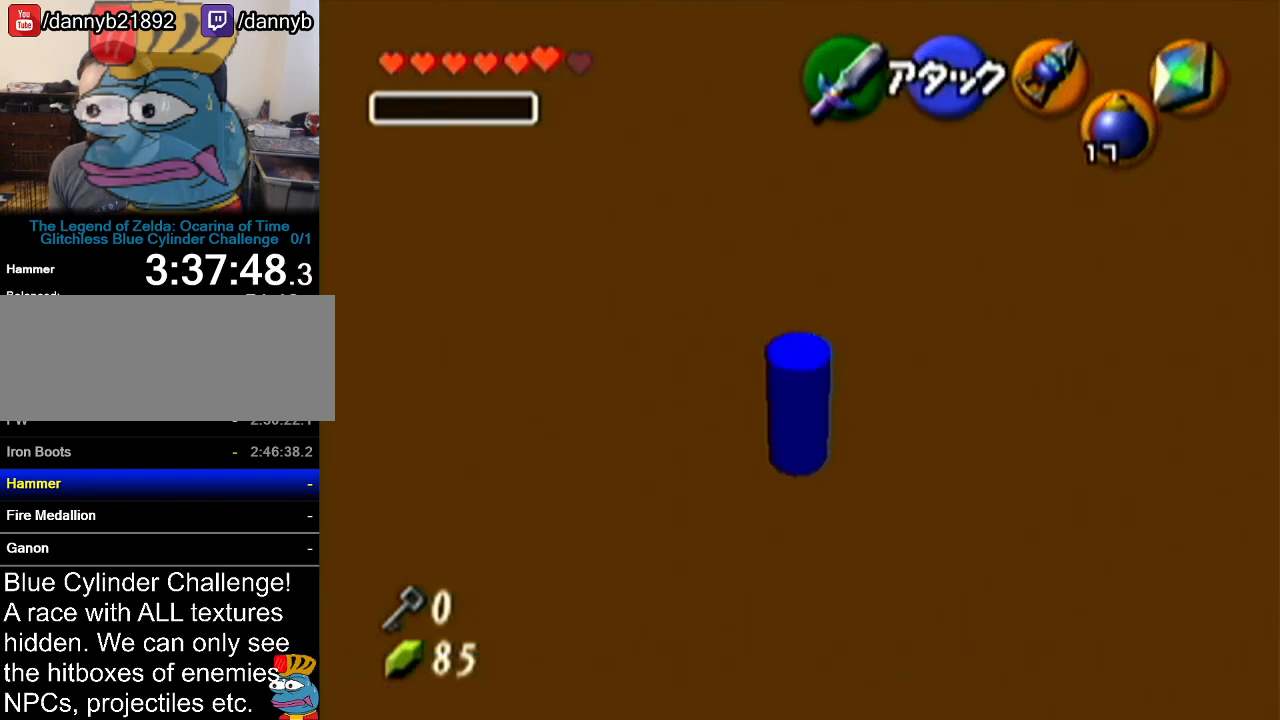
{"buttons": [], "left_stick": "center", "events": [[16, "C_RIGHT", "up"], [83, "left_stick", "center"], [150, "C_RIGHT", "down"], [217, "C_RIGHT", "up"]]}
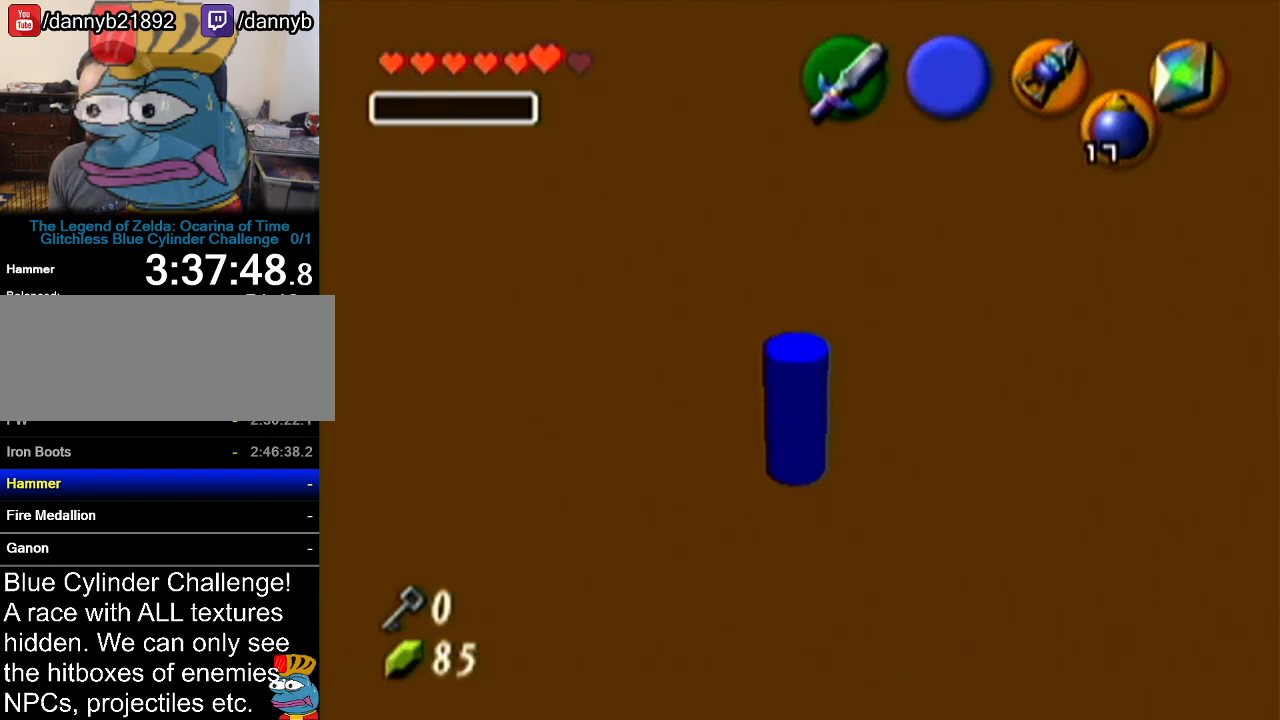
{"buttons": [], "left_stick": "center", "events": [[100, "left_stick", "down-left"], [467, "left_stick", "center"]]}
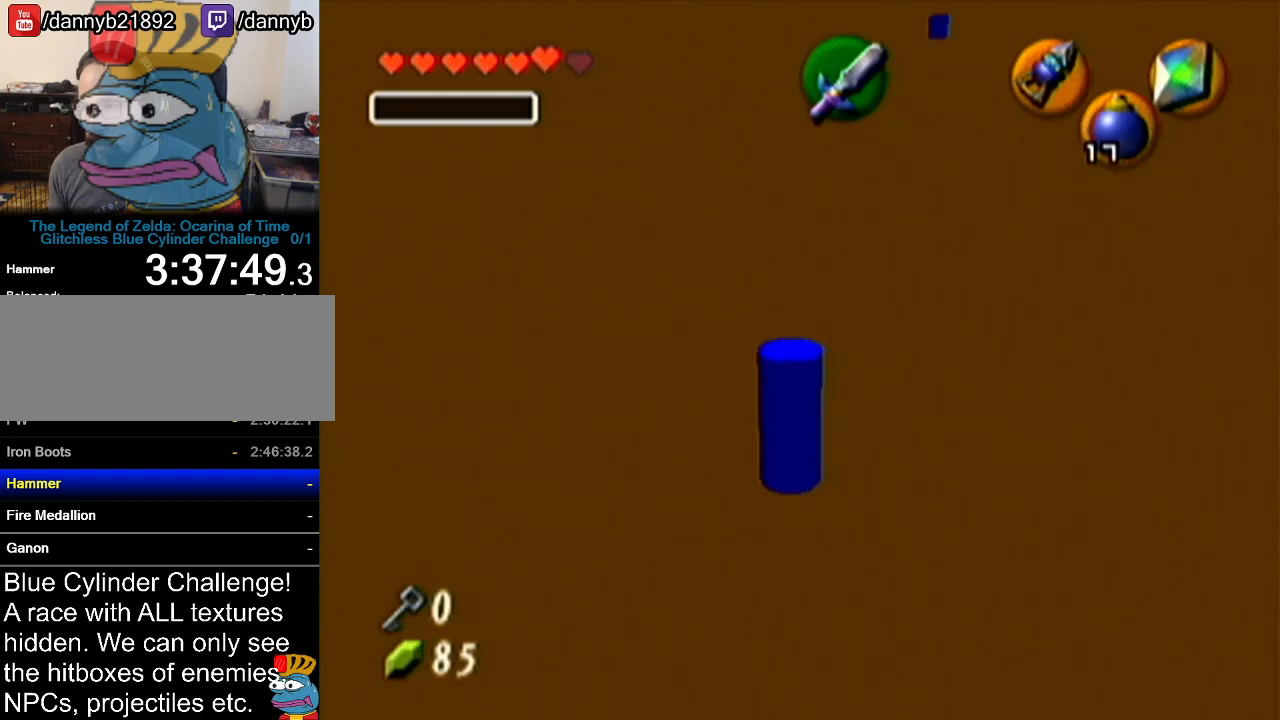
{"buttons": [], "left_stick": "center", "events": []}
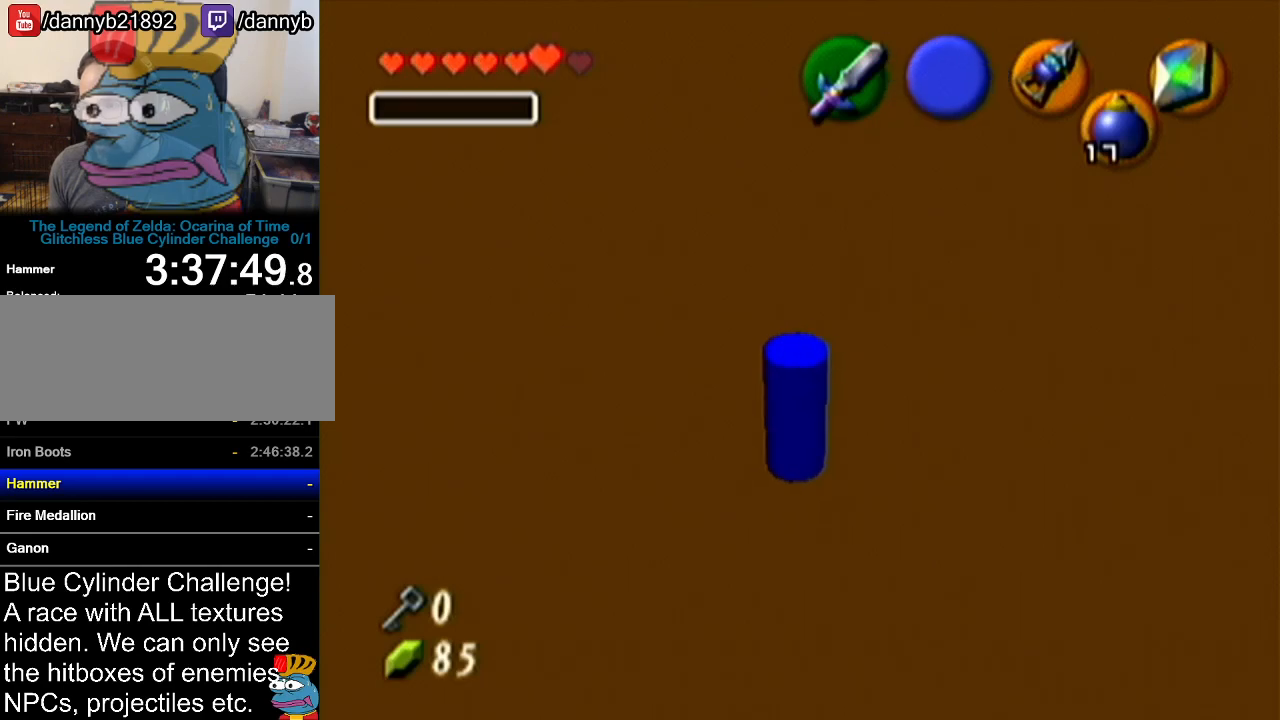
{"buttons": [], "left_stick": "up-right", "events": [[117, "left_stick", "up-right"]]}
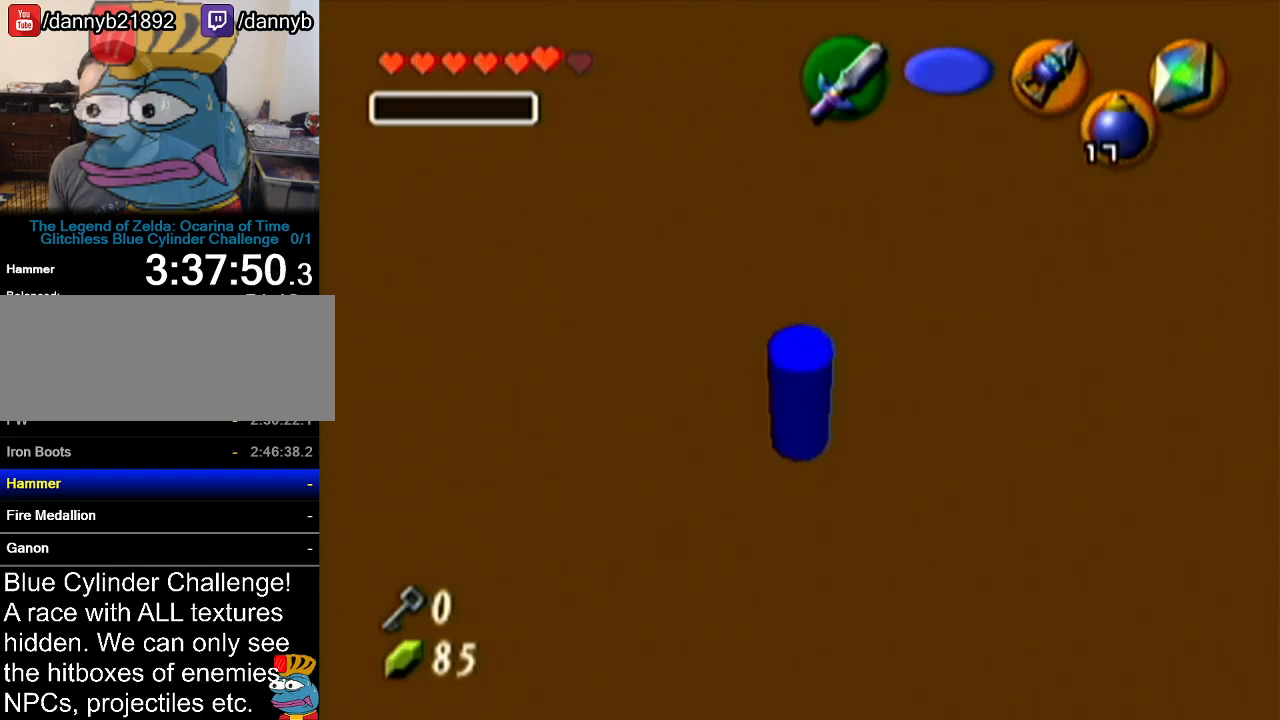
{"buttons": [], "left_stick": "center", "events": [[16, "C_RIGHT", "down"], [133, "C_RIGHT", "up"], [217, "C_RIGHT", "down"], [300, "C_RIGHT", "up"], [417, "C_RIGHT", "down"], [484, "C_RIGHT", "up"], [484, "left_stick", "center"]]}
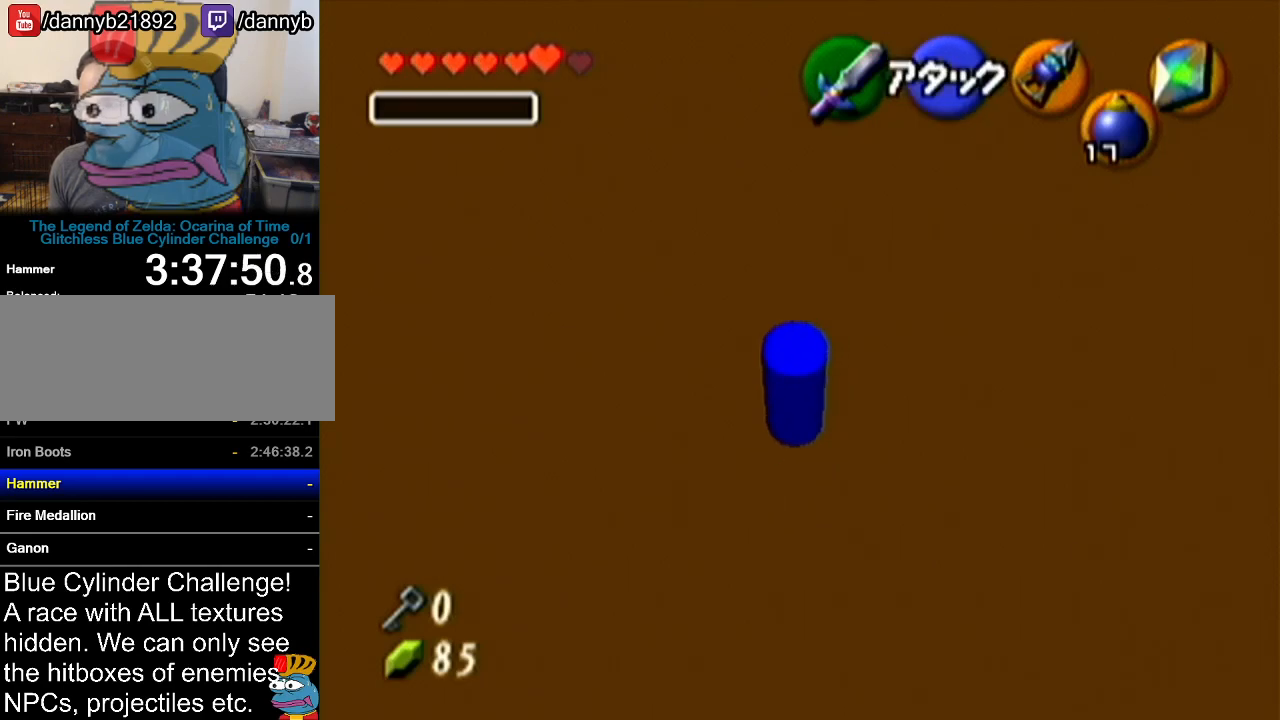
{"buttons": [], "left_stick": "up-left", "events": [[100, "left_stick", "up-left"], [134, "C_RIGHT", "down"], [234, "C_RIGHT", "up"], [351, "C_RIGHT", "down"], [451, "C_RIGHT", "up"]]}
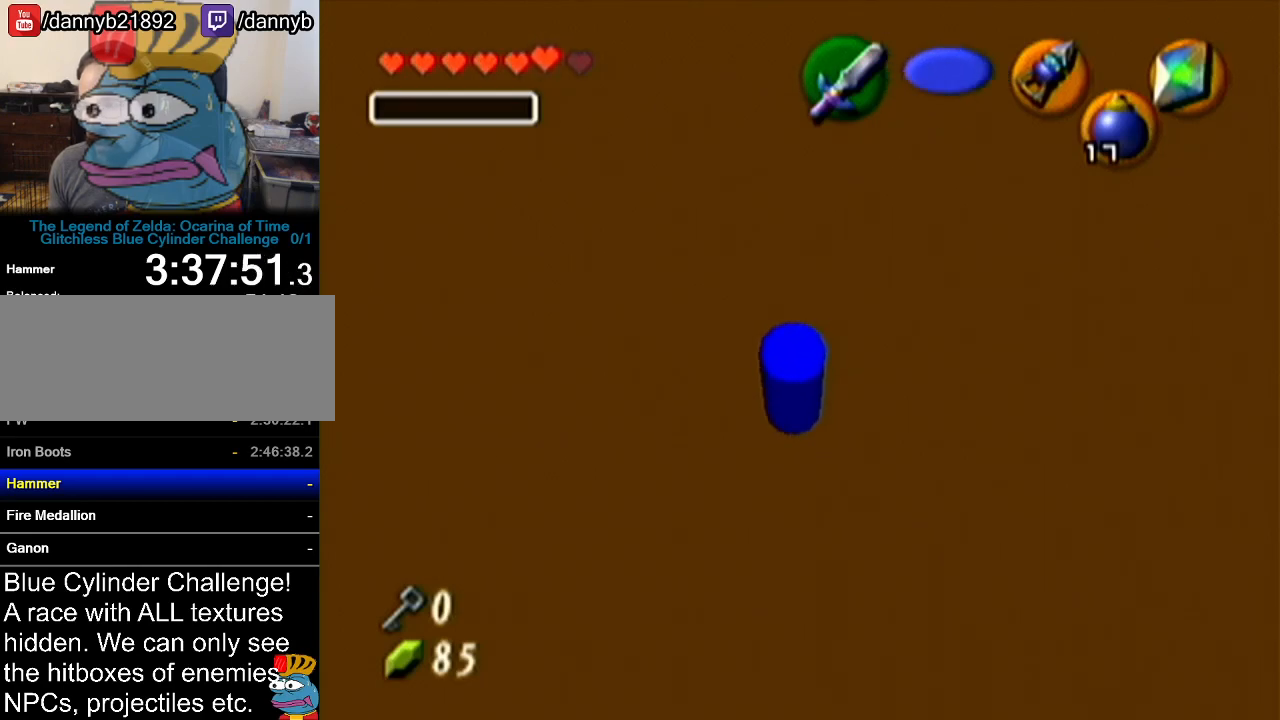
{"buttons": [], "left_stick": "center", "events": [[50, "C_RIGHT", "down"], [150, "C_RIGHT", "up"], [233, "C_RIGHT", "down"], [300, "C_RIGHT", "up"], [333, "left_stick", "center"], [383, "C_RIGHT", "down"], [484, "C_RIGHT", "up"]]}
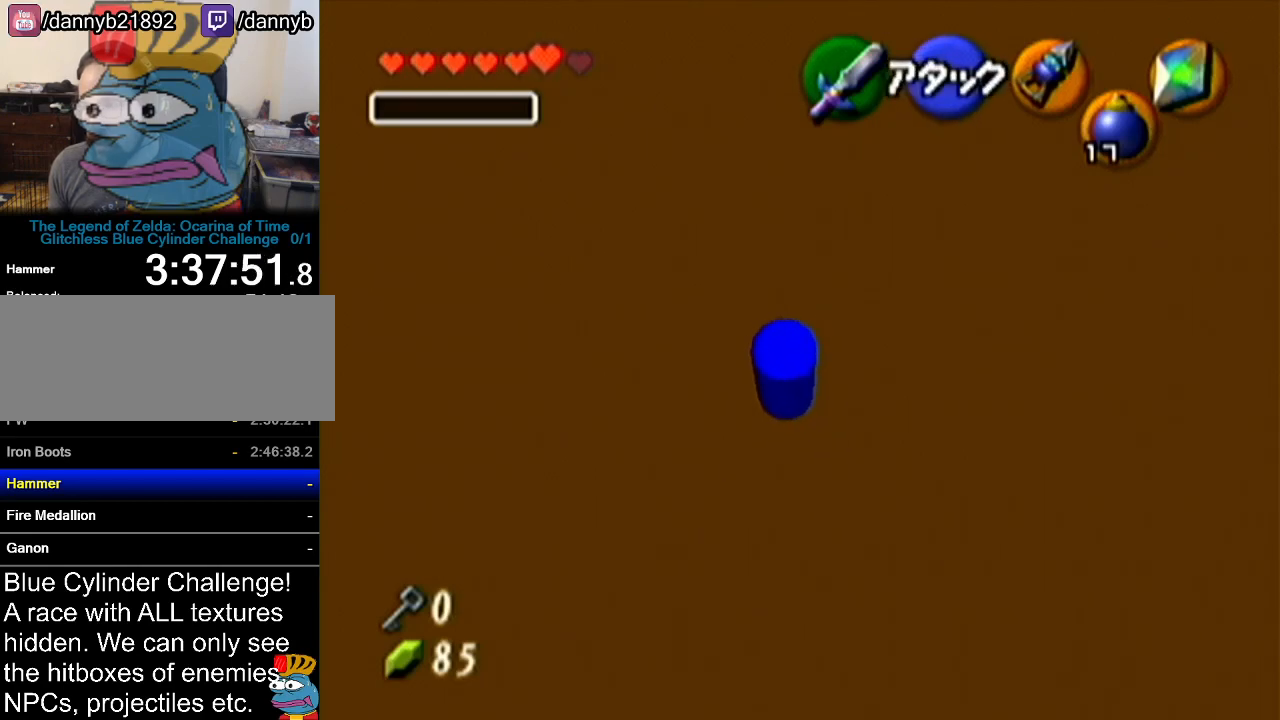
{"buttons": [], "left_stick": "center", "events": []}
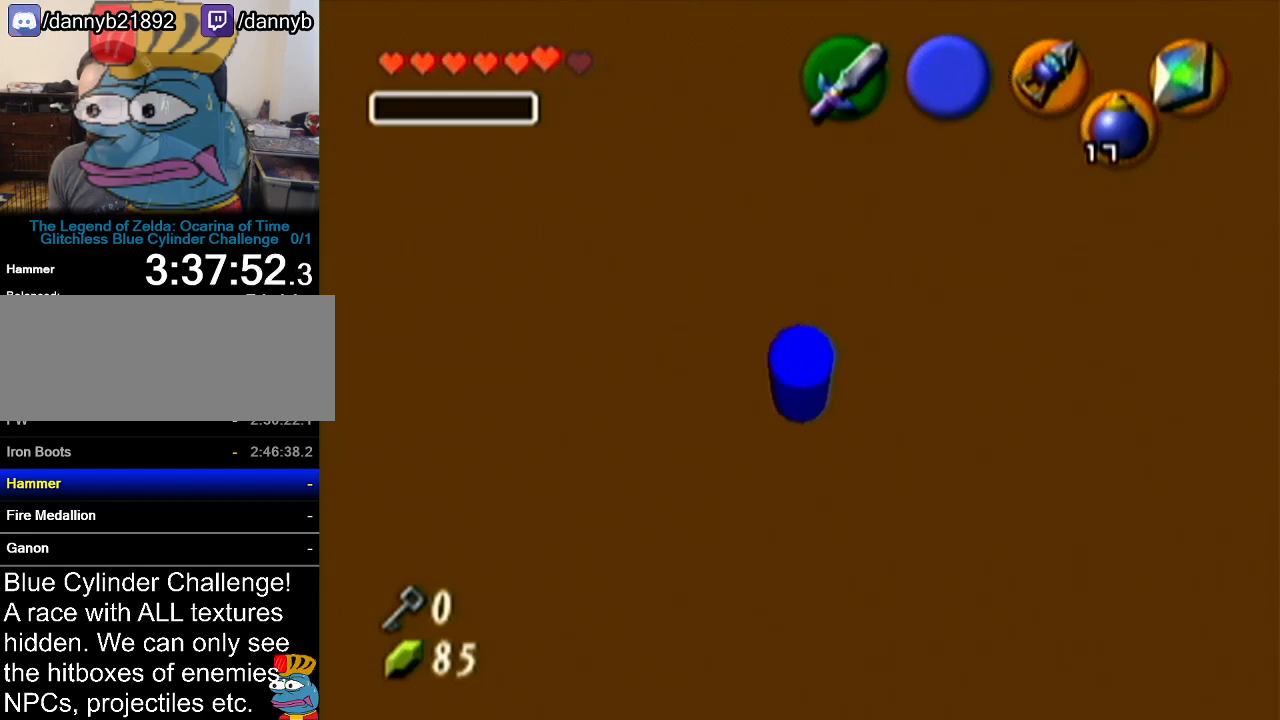
{"buttons": [], "left_stick": "up-right", "events": [[133, "left_stick", "up-right"]]}
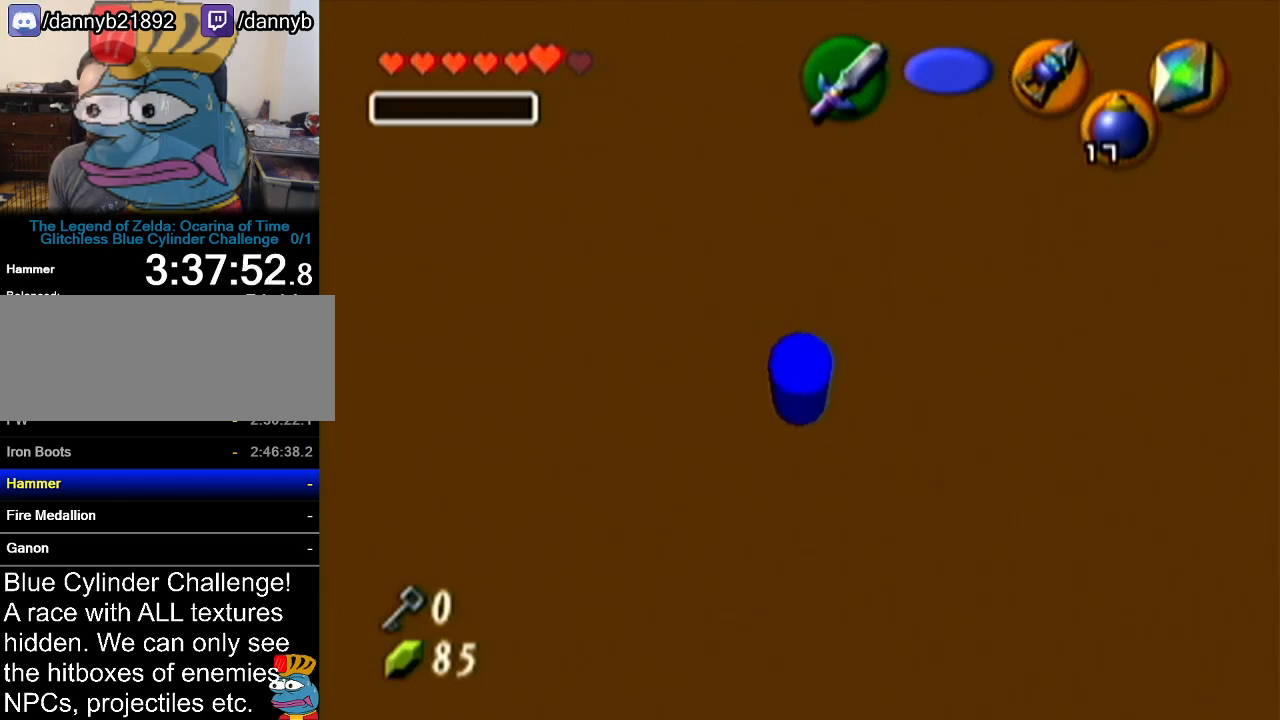
{"buttons": [], "left_stick": "center", "events": [[17, "B", "down"], [134, "B", "up"], [334, "left_stick", "center"]]}
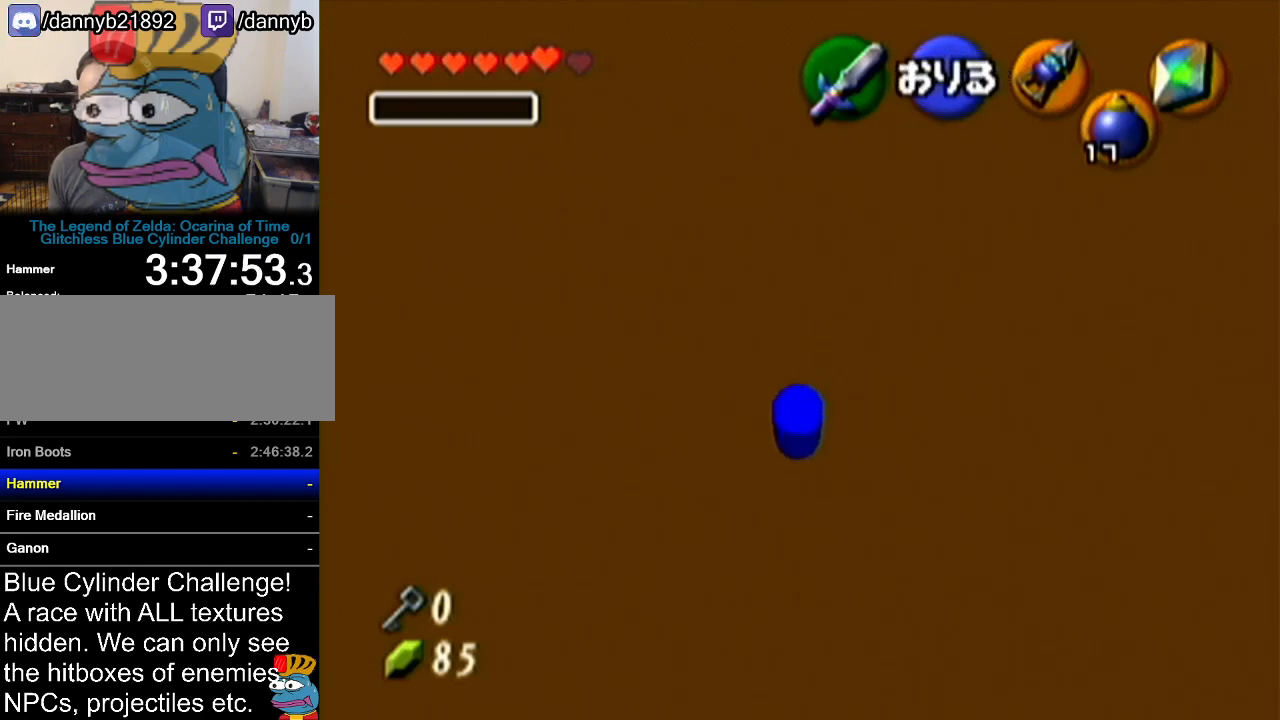
{"buttons": [], "left_stick": "center", "events": []}
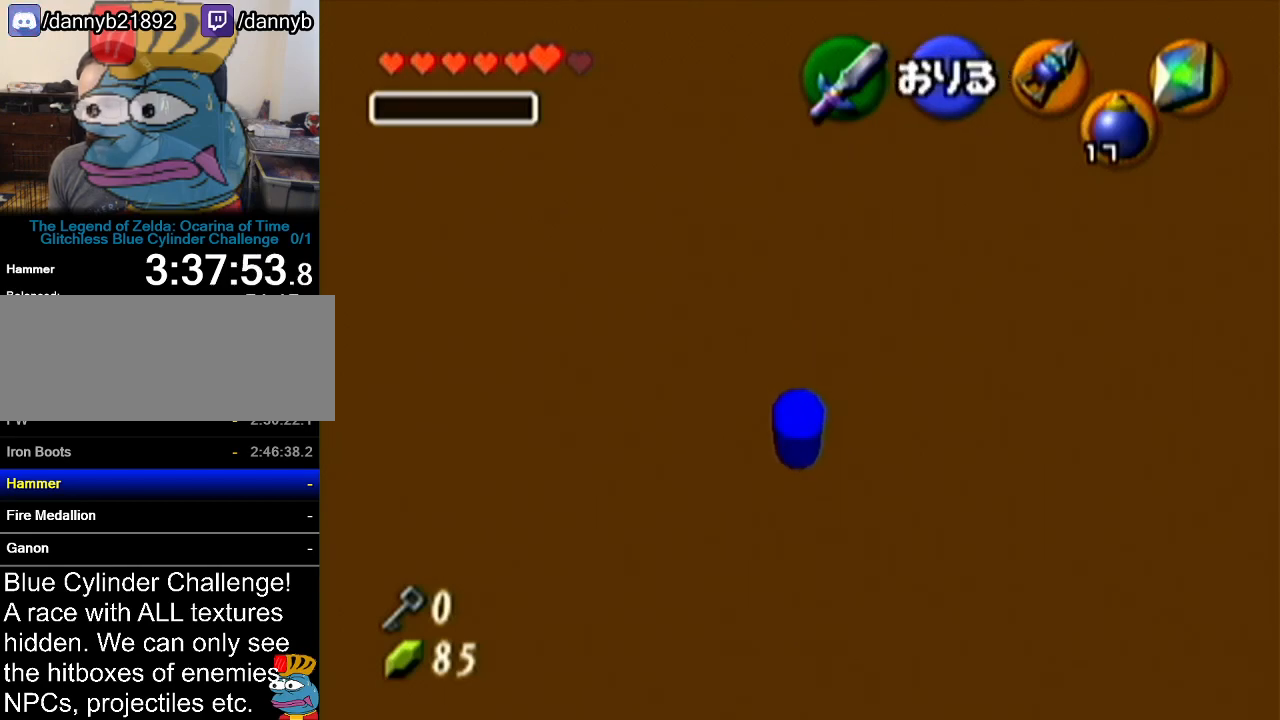
{"buttons": [], "left_stick": "center", "events": []}
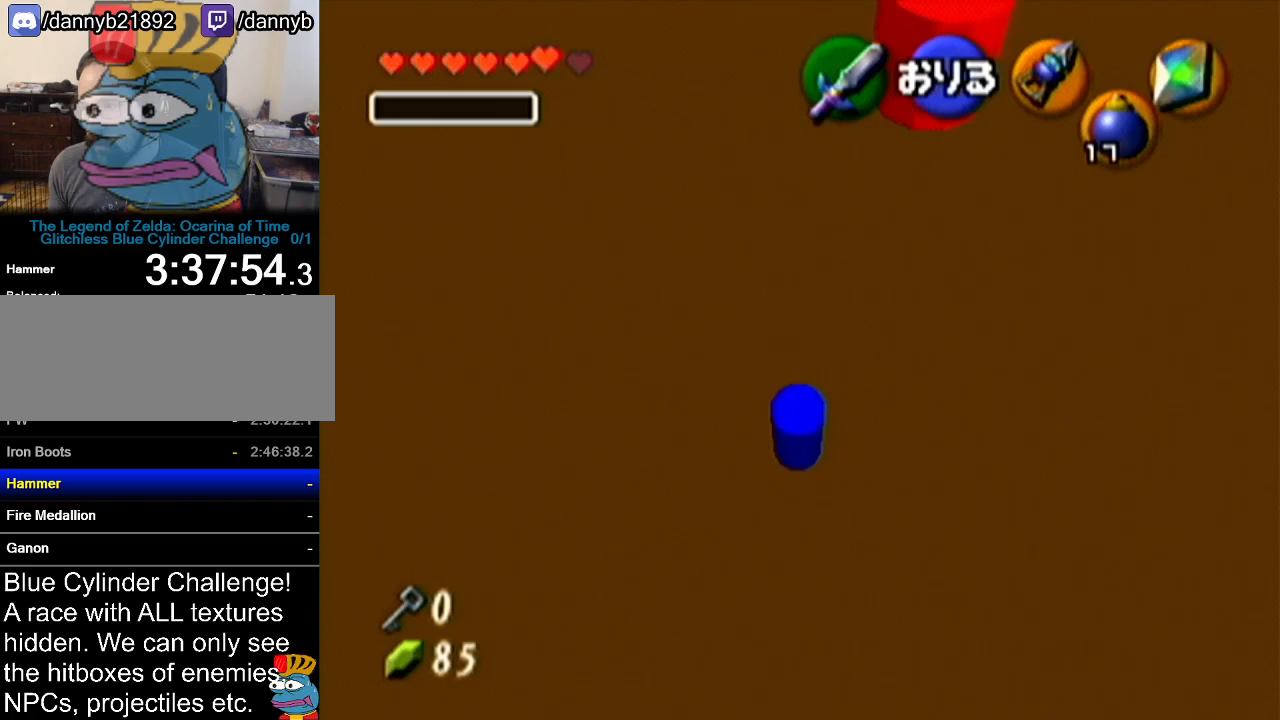
{"buttons": [], "left_stick": "center", "events": []}
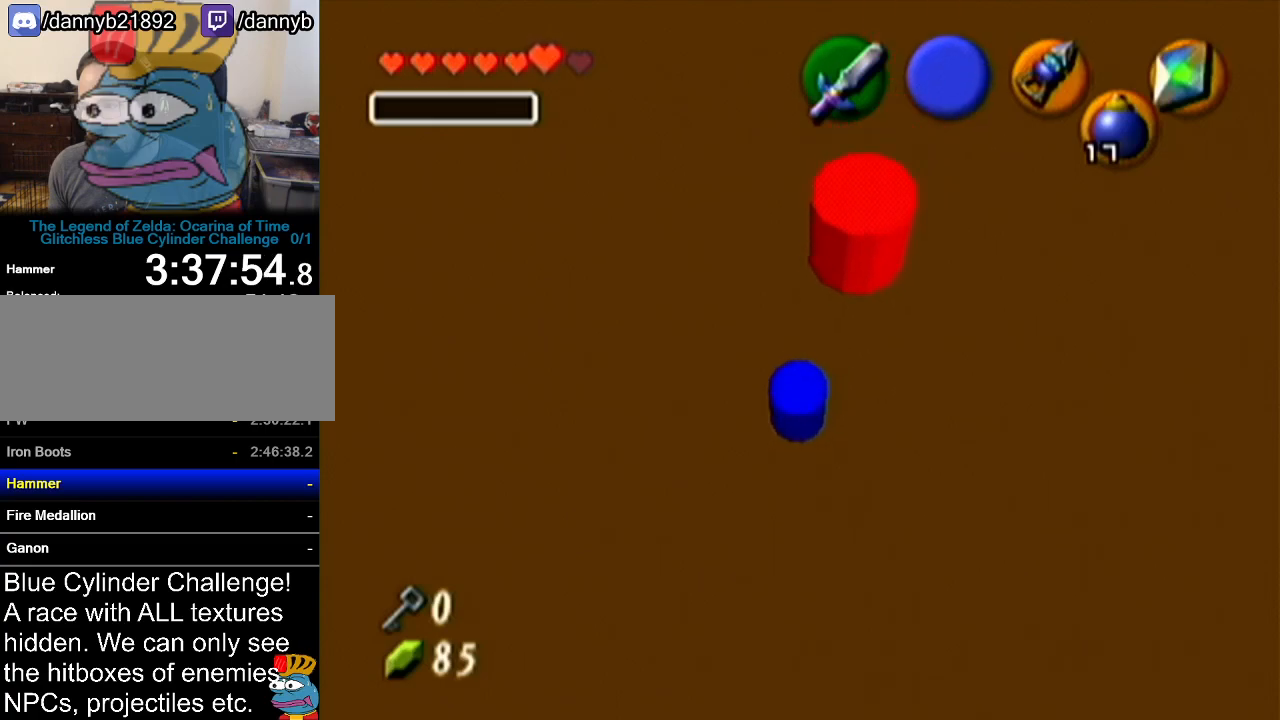
{"buttons": [], "left_stick": "center", "events": []}
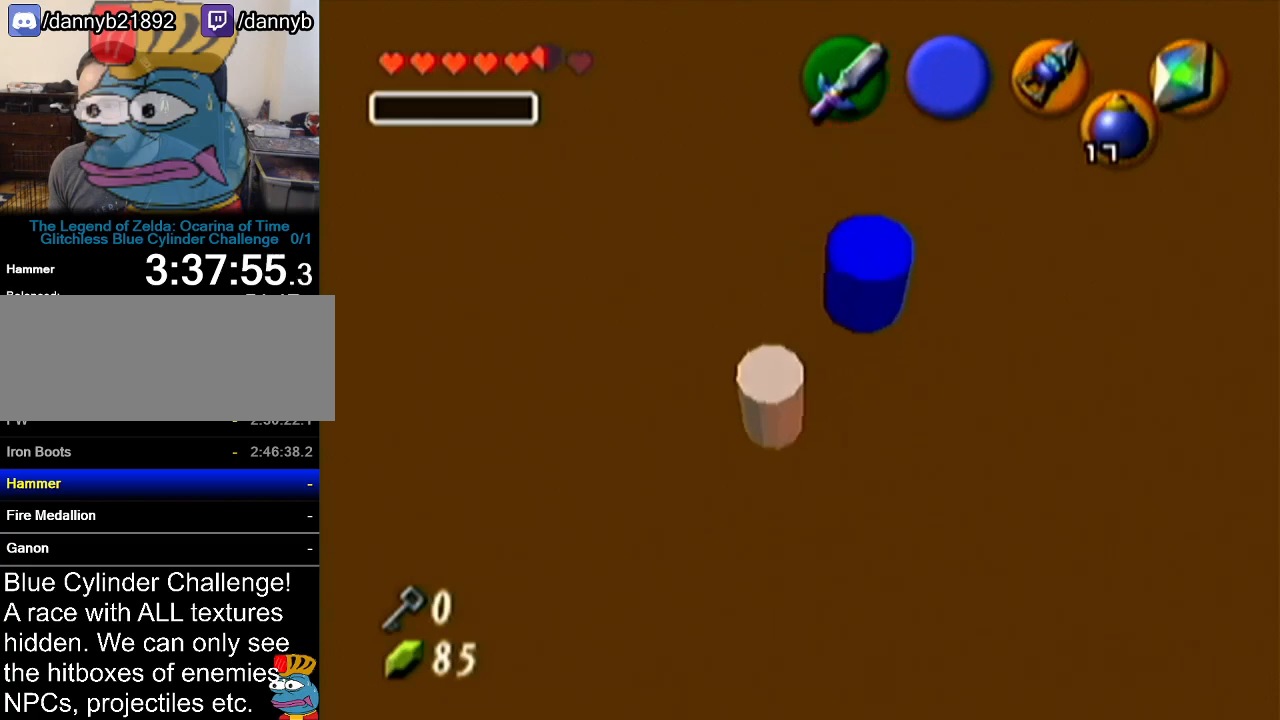
{"buttons": [], "left_stick": "center", "events": []}